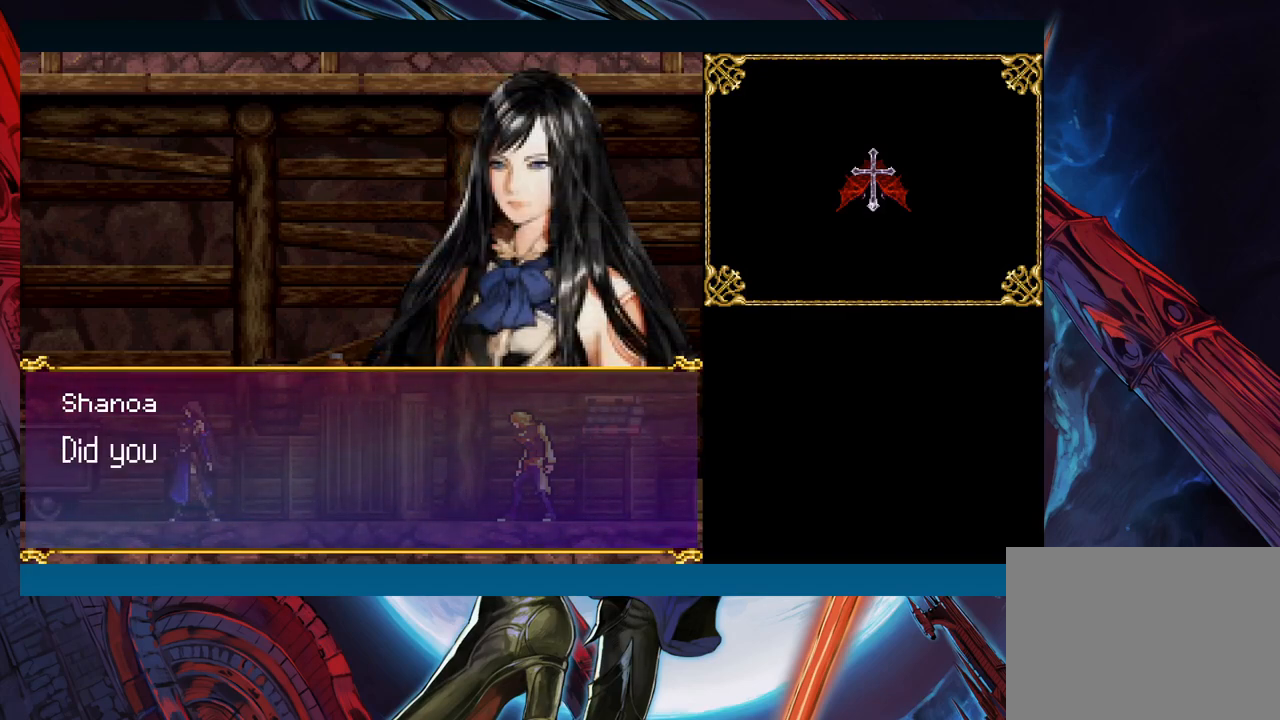
Gameplay with a controller (Xbox layout); each line is a JSON object with the inputs held at the frame after it. "events" lists button and stick changes between this image and that frame as [ms after this image, input, new state], when the widget could be followed in between. Not read: L2 R2 right_stick.
{"buttons": [], "left_stick": "center", "events": [[167, "A", "down"], [317, "A", "up"]]}
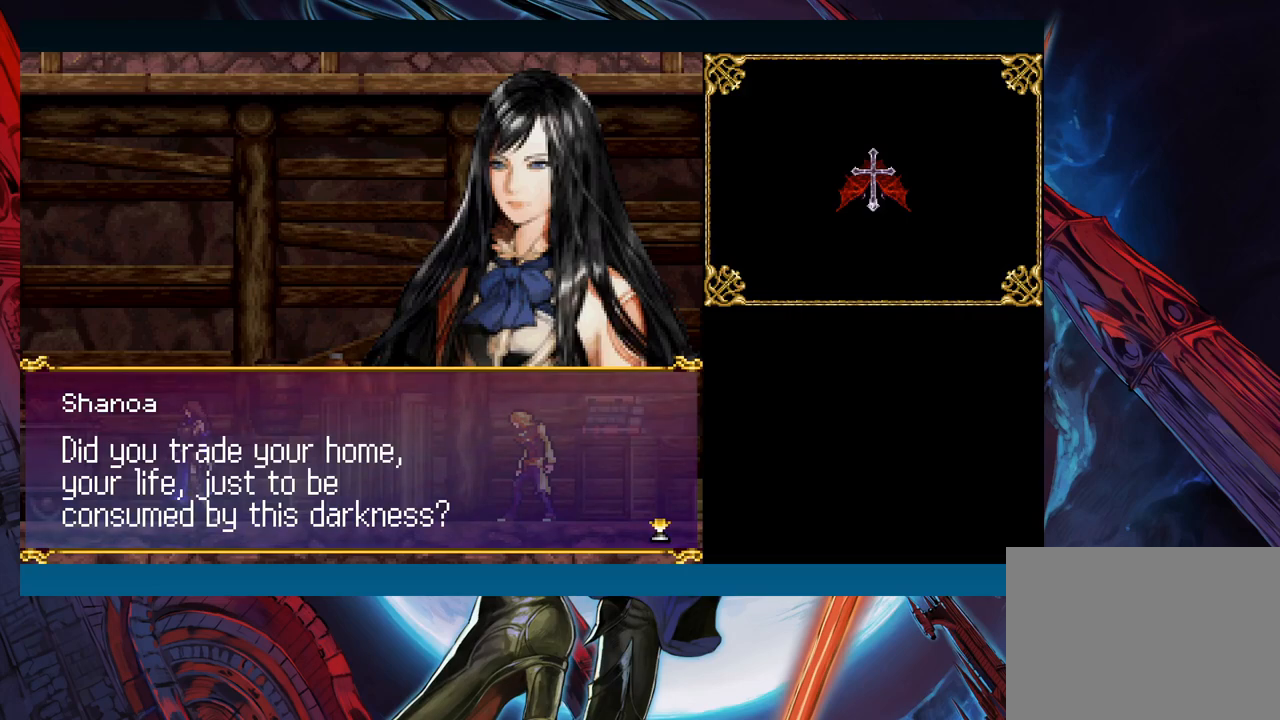
{"buttons": [], "left_stick": "center", "events": []}
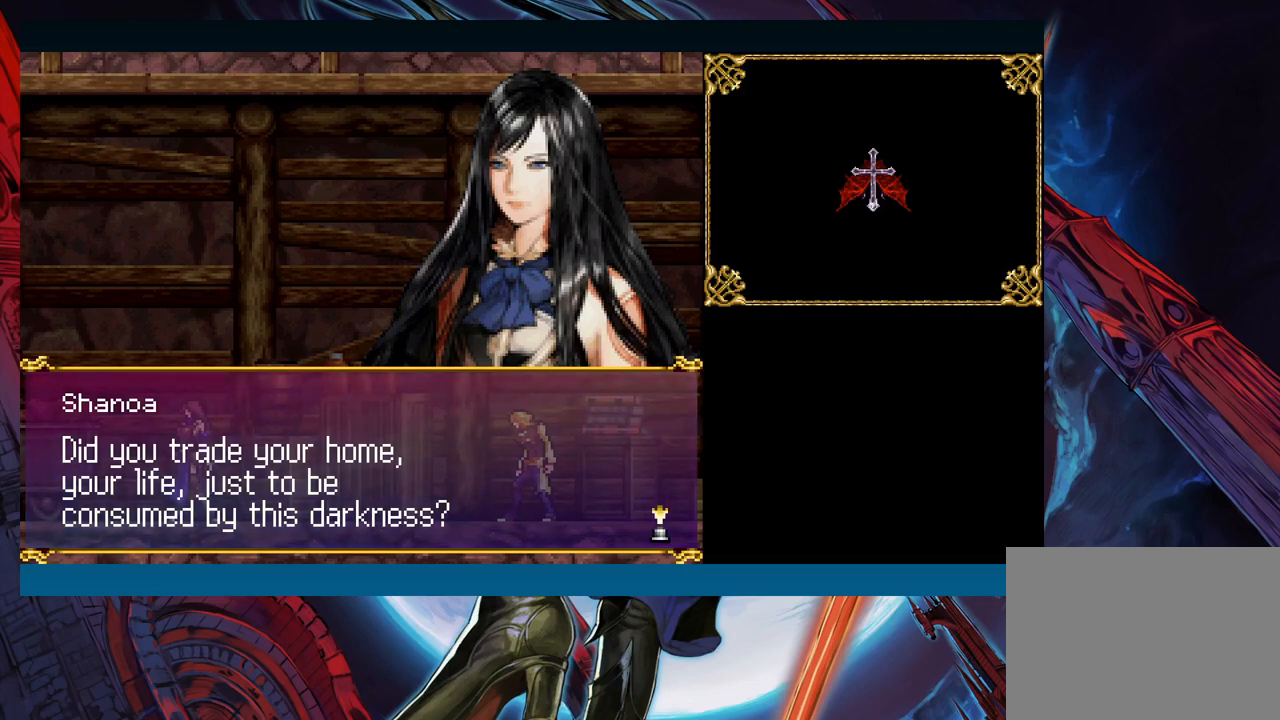
{"buttons": [], "left_stick": "center", "events": []}
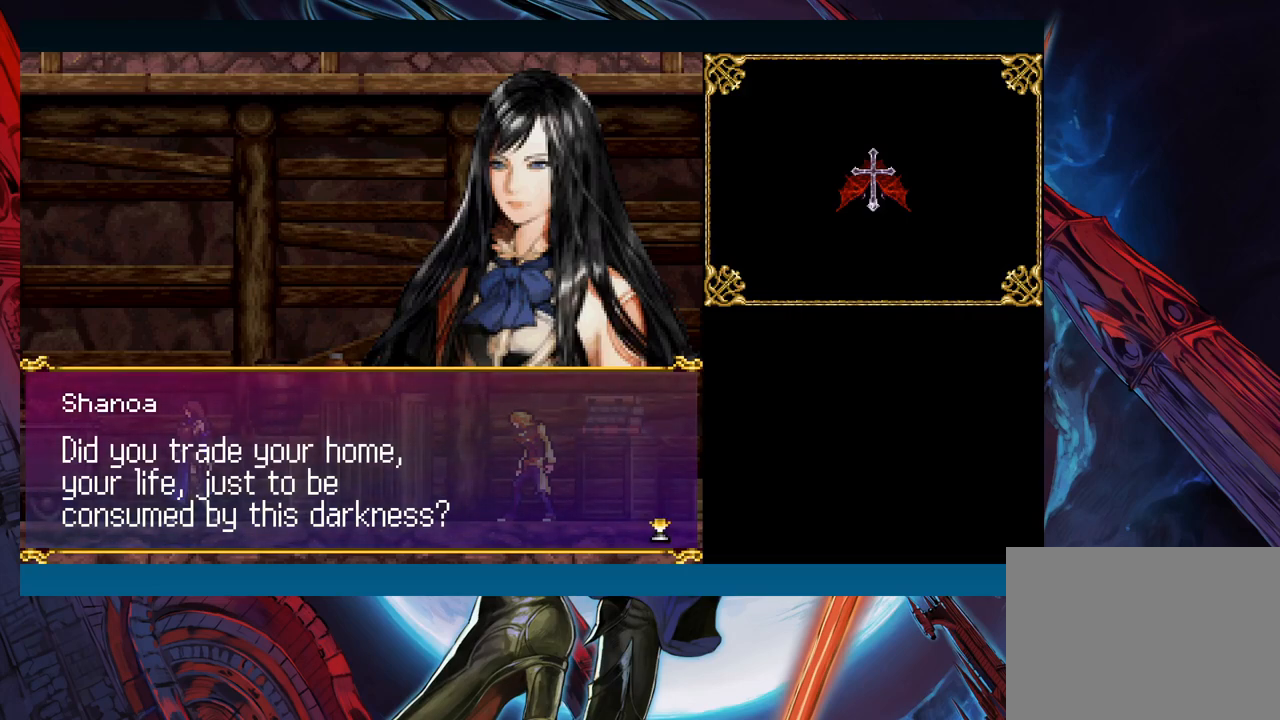
{"buttons": [], "left_stick": "center", "events": []}
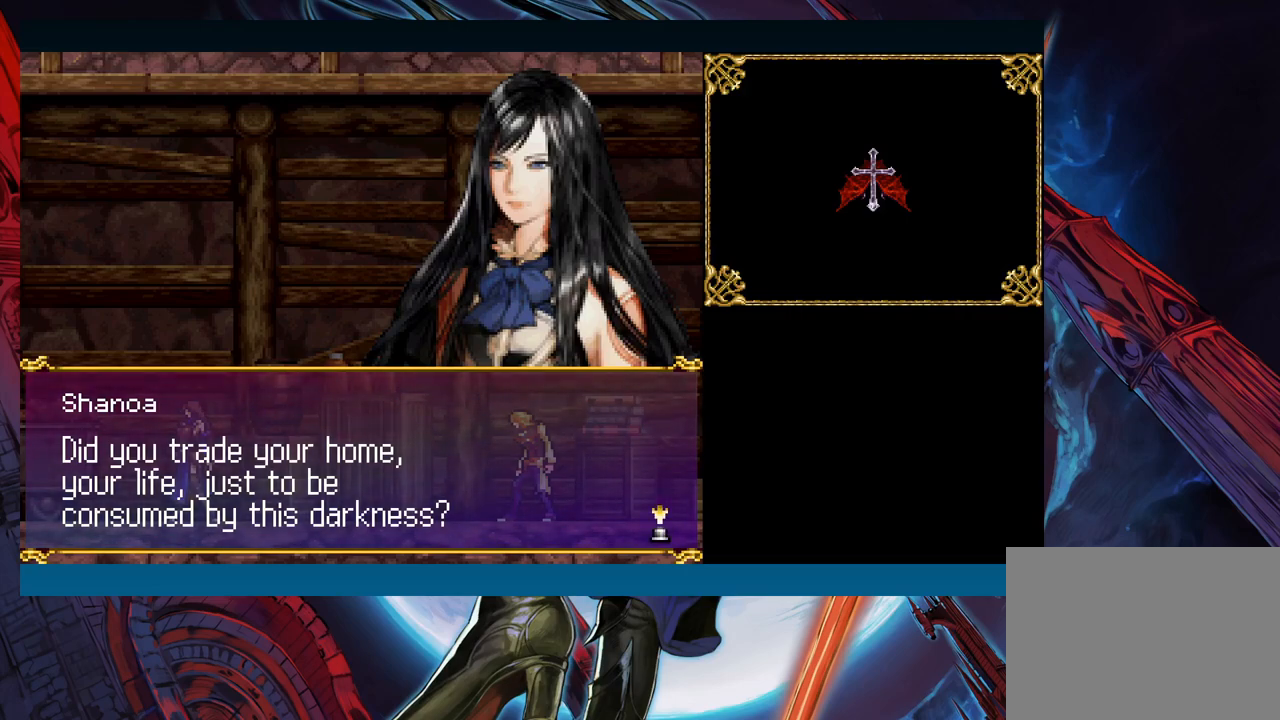
{"buttons": [], "left_stick": "center", "events": [[167, "A", "down"], [317, "A", "up"]]}
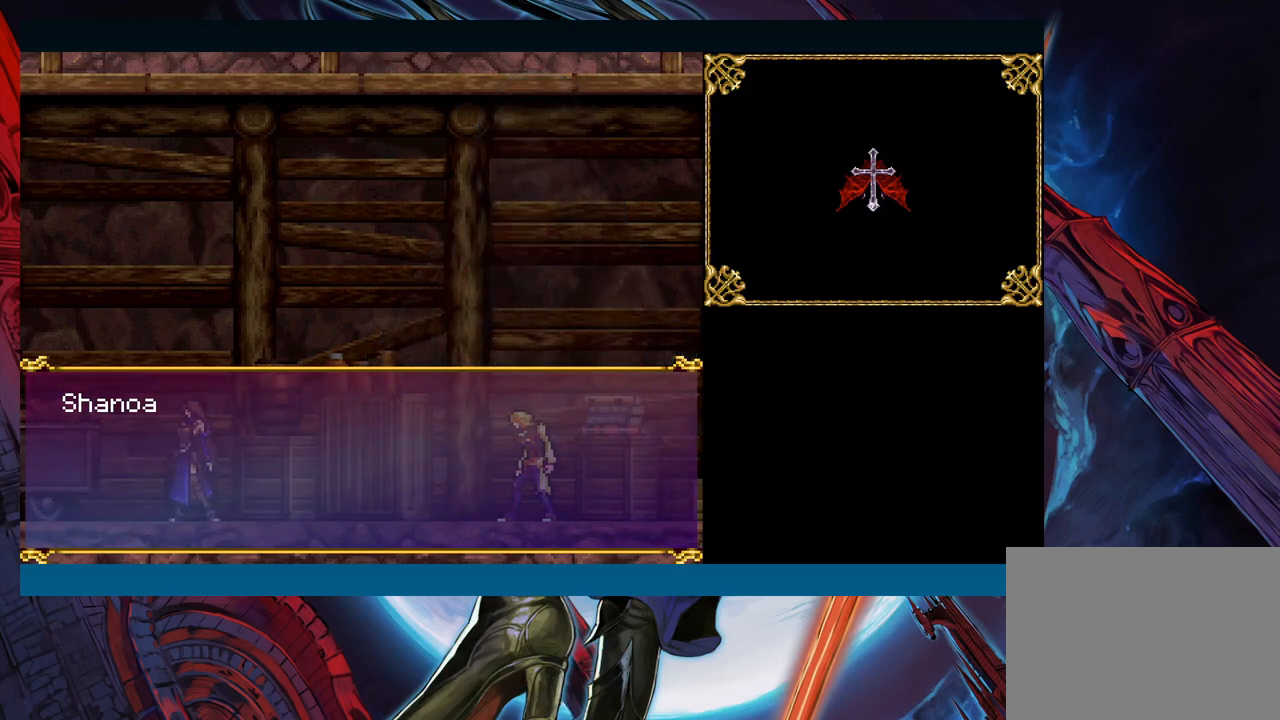
{"buttons": [], "left_stick": "center", "events": [[283, "A", "down"], [417, "A", "up"]]}
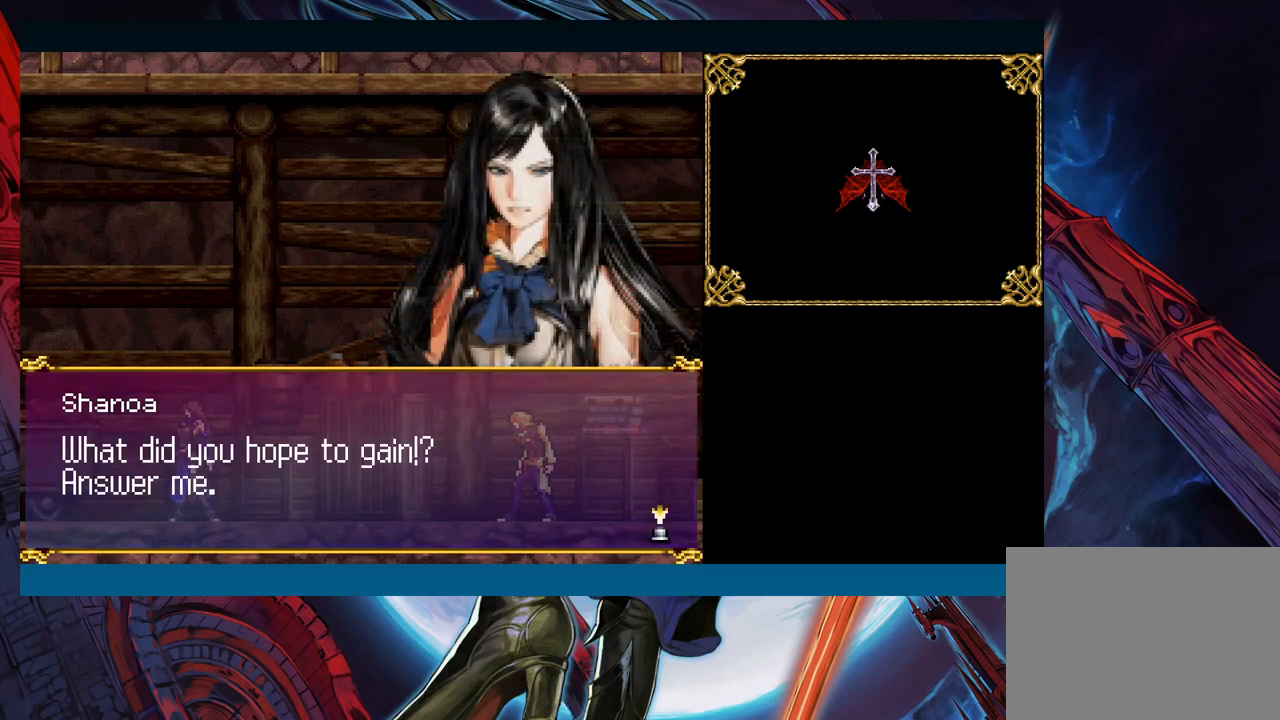
{"buttons": [], "left_stick": "center", "events": []}
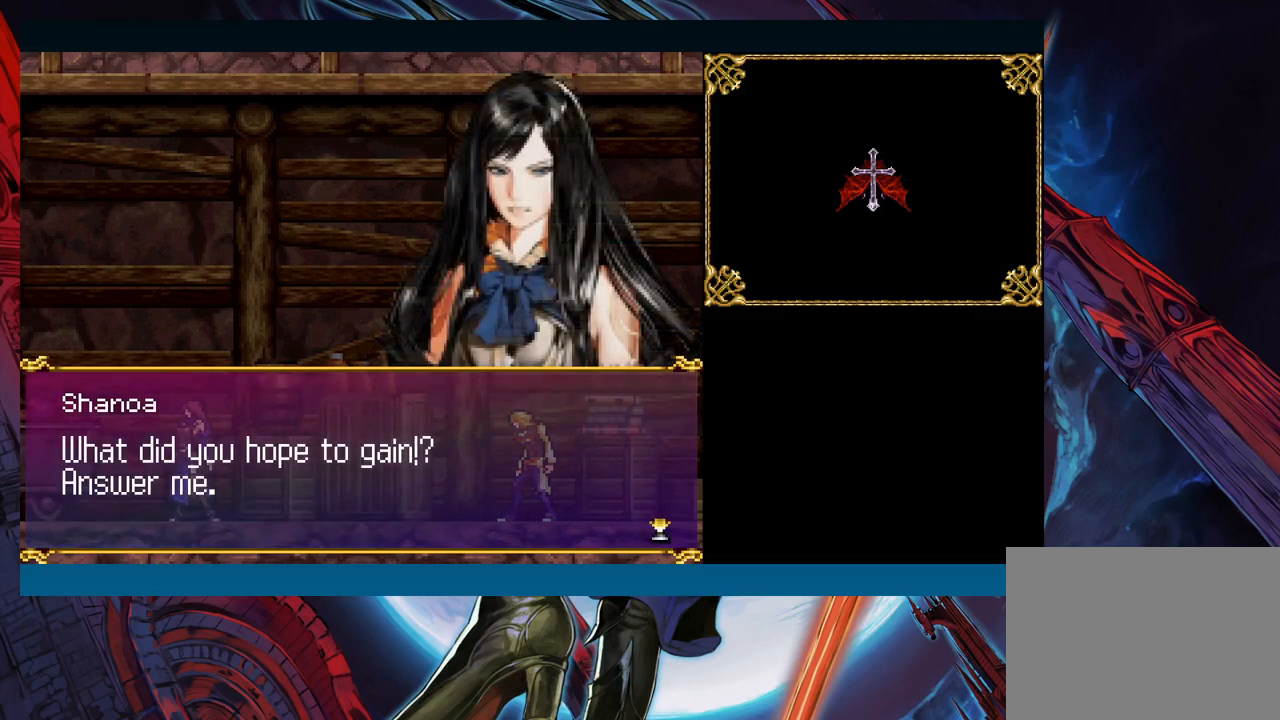
{"buttons": [], "left_stick": "center", "events": []}
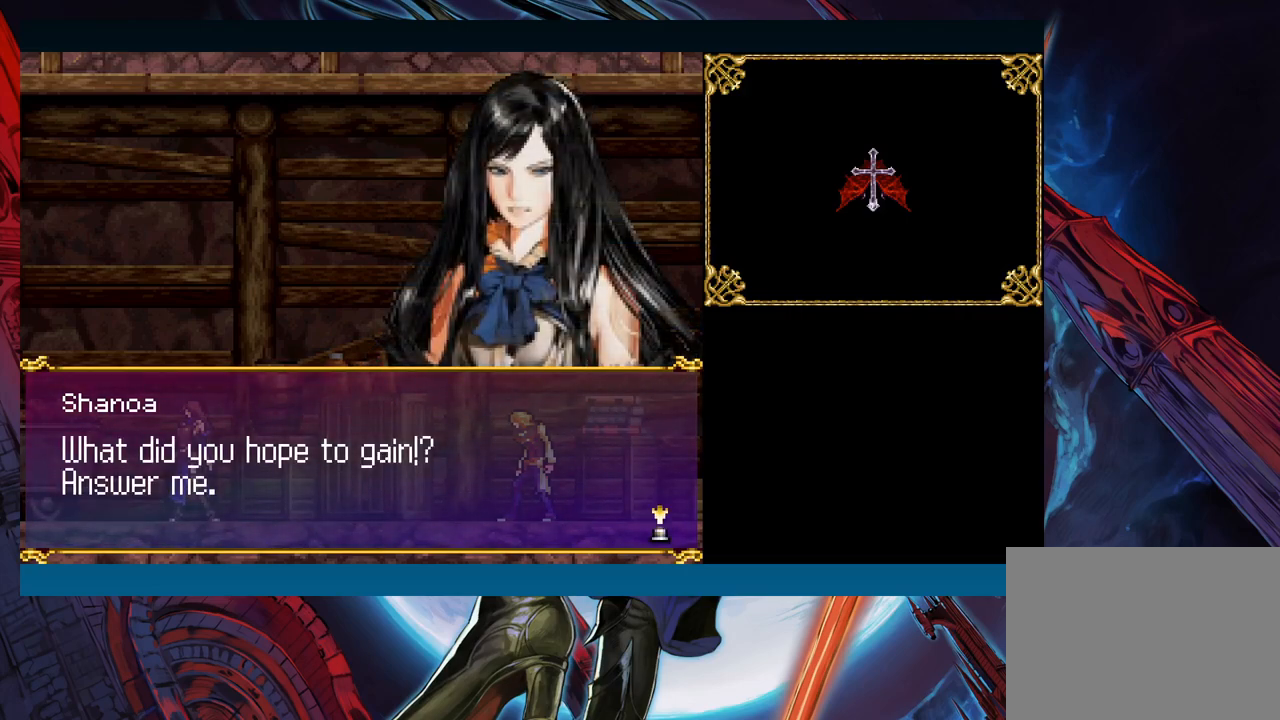
{"buttons": [], "left_stick": "center", "events": []}
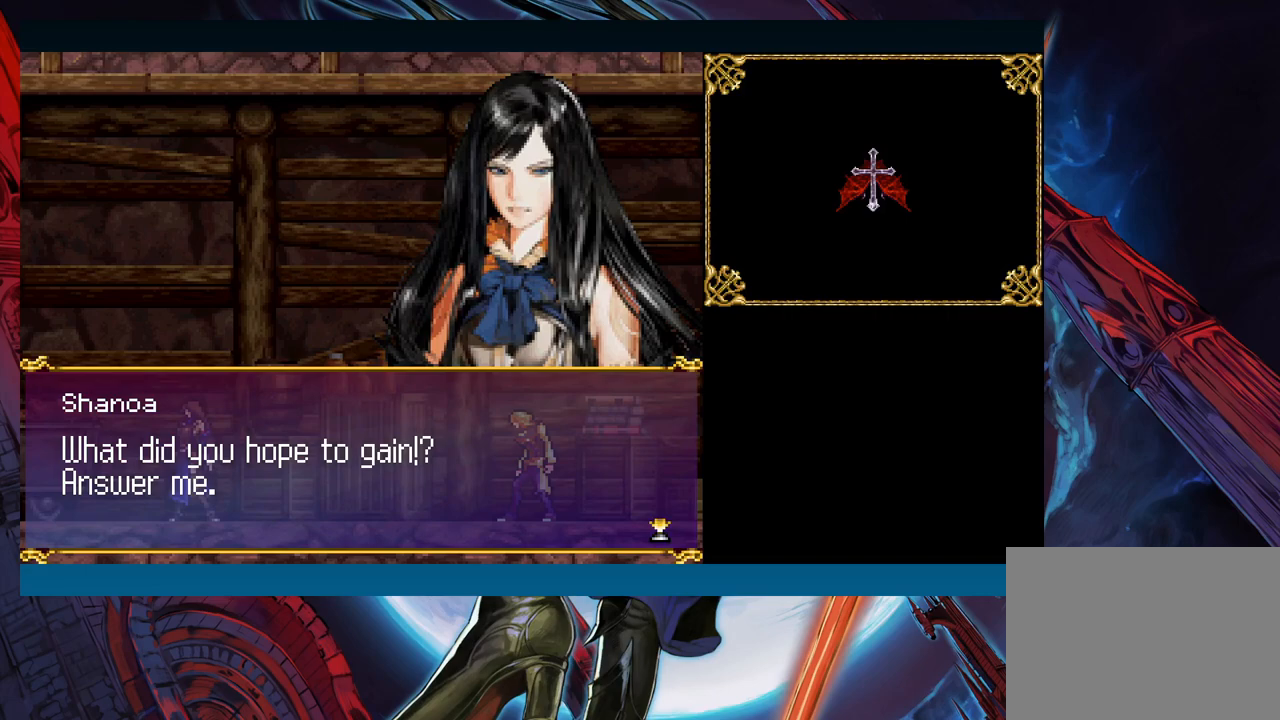
{"buttons": [], "left_stick": "center", "events": [[267, "A", "down"], [417, "A", "up"]]}
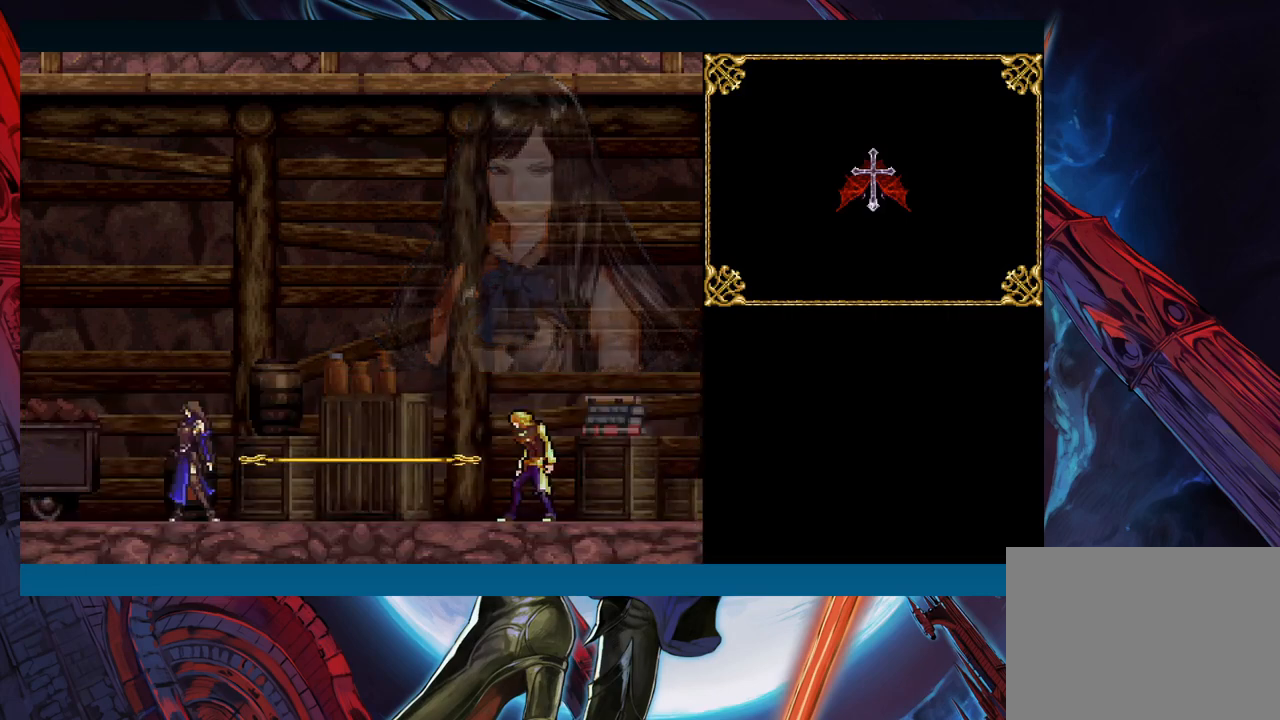
{"buttons": [], "left_stick": "center", "events": []}
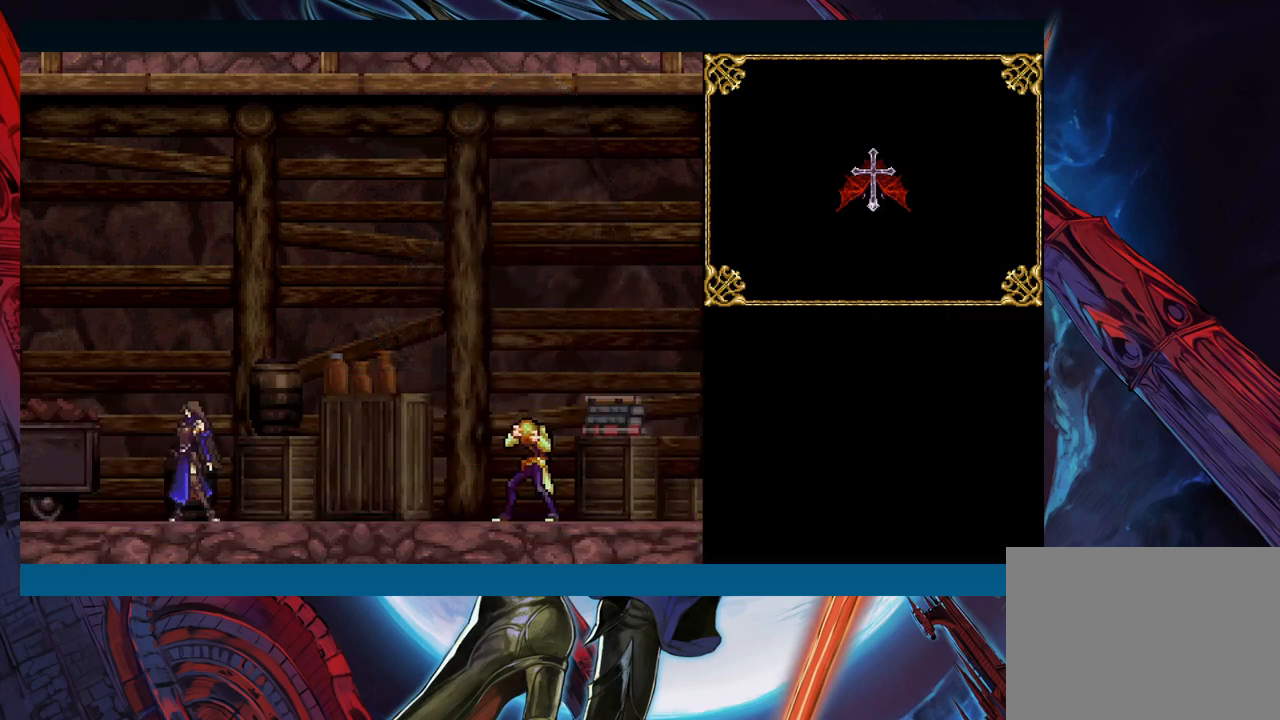
{"buttons": [], "left_stick": "center", "events": []}
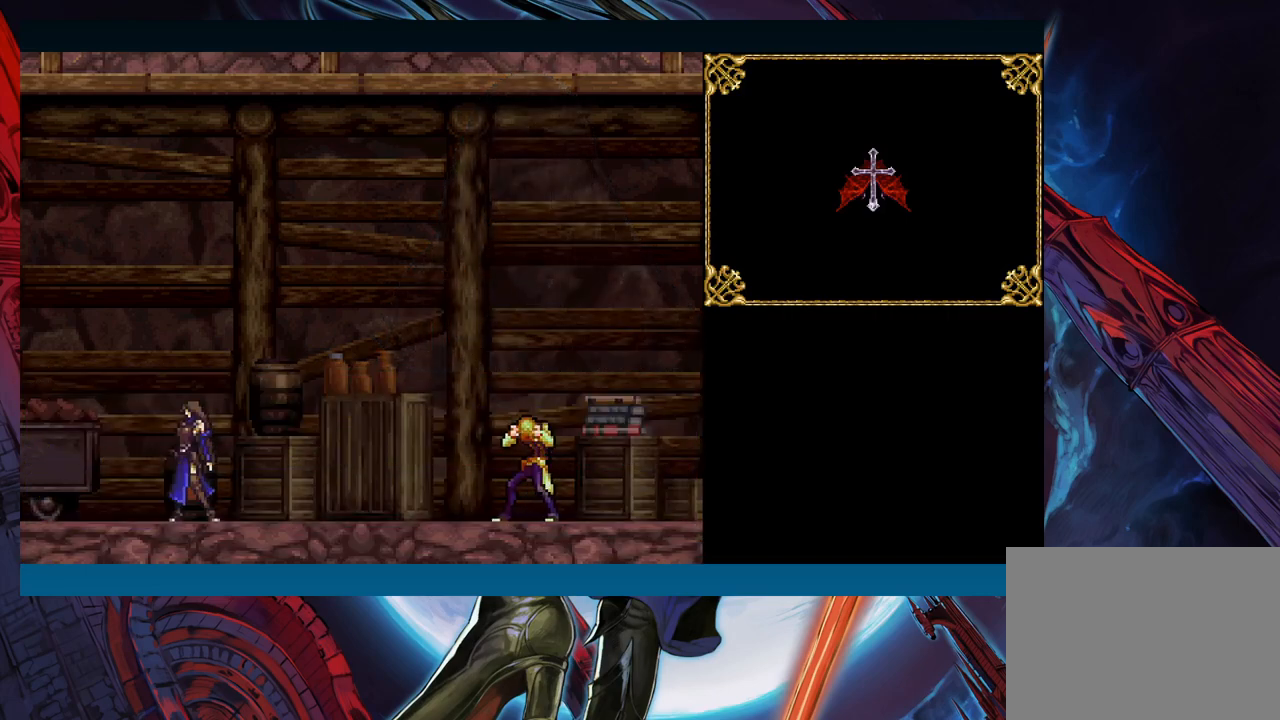
{"buttons": [], "left_stick": "center", "events": []}
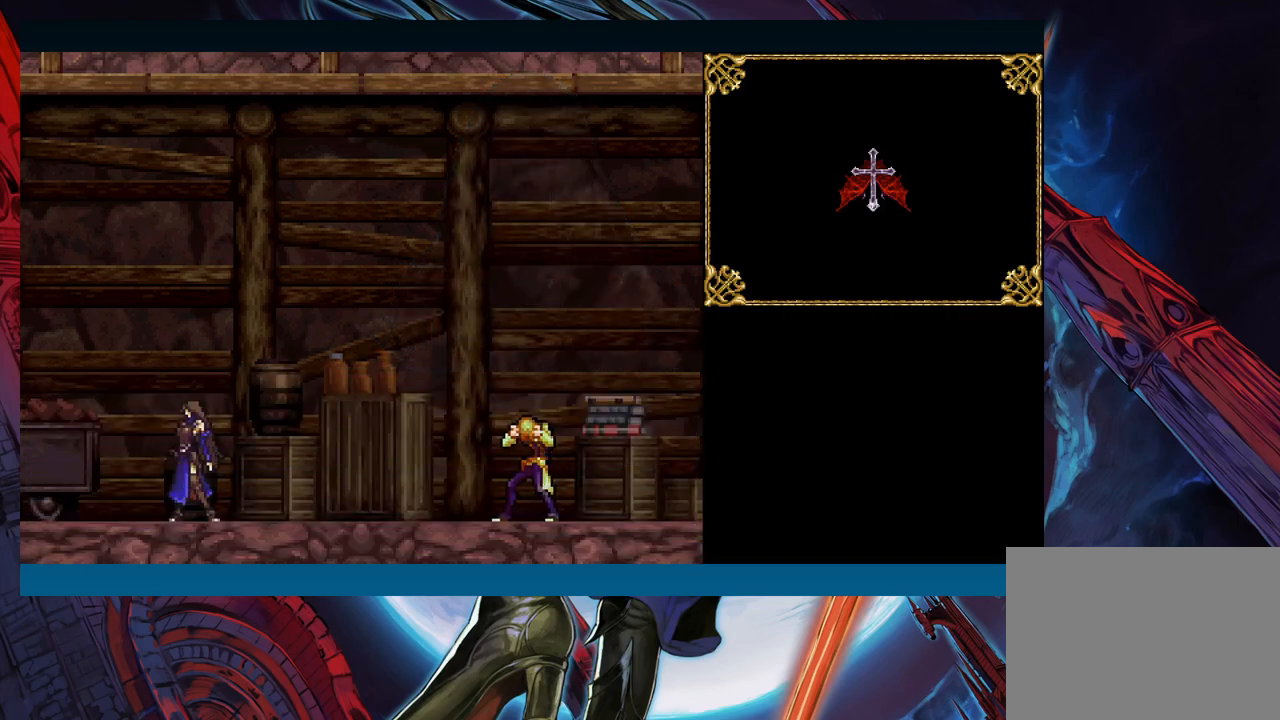
{"buttons": [], "left_stick": "center", "events": []}
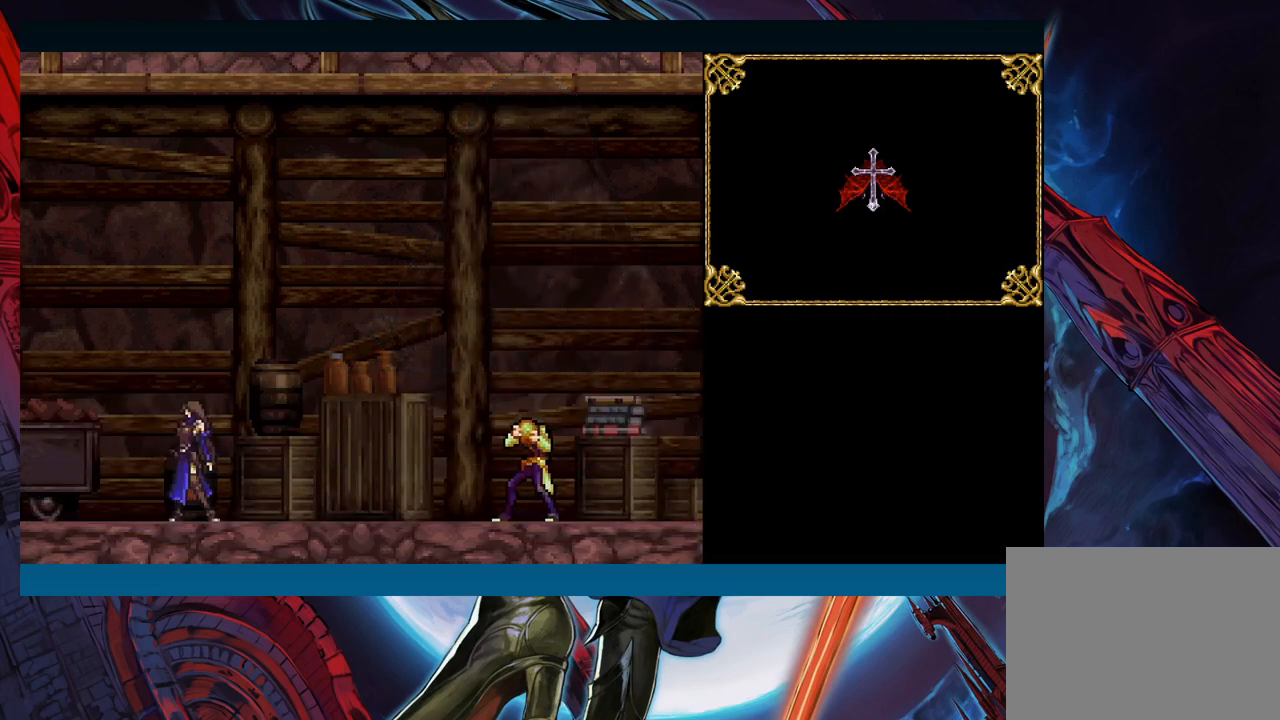
{"buttons": [], "left_stick": "center", "events": []}
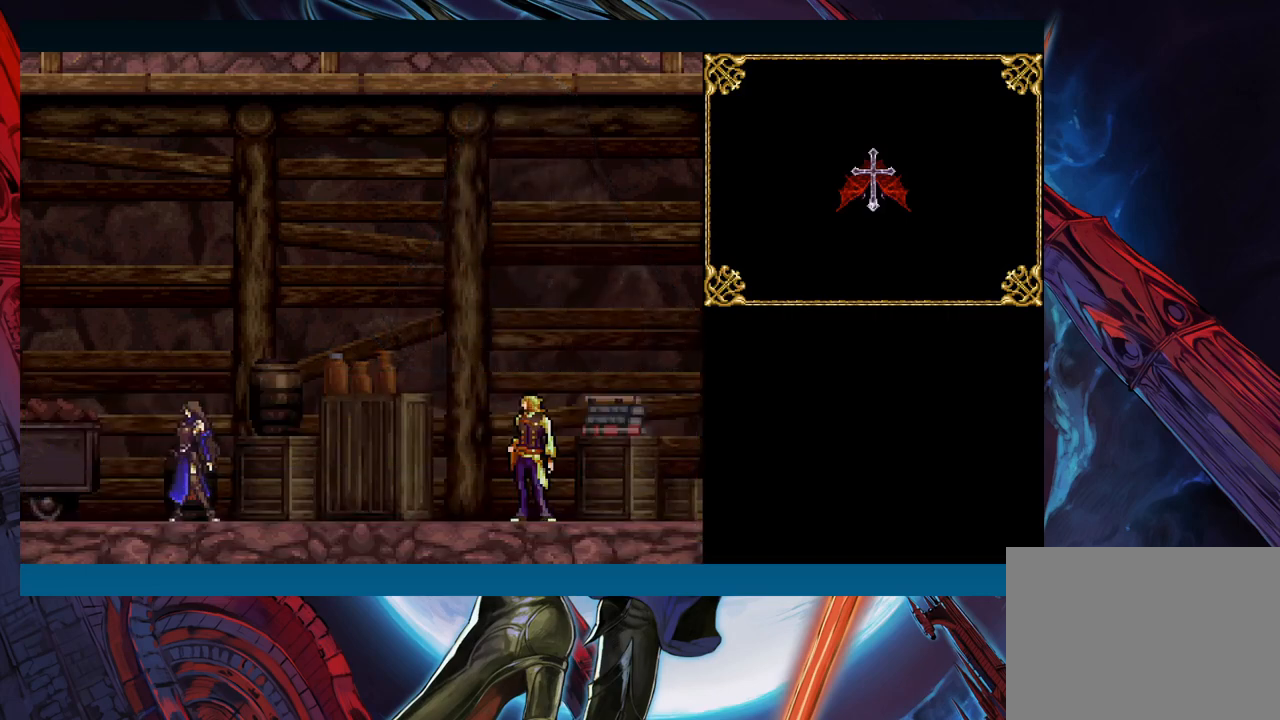
{"buttons": [], "left_stick": "center", "events": []}
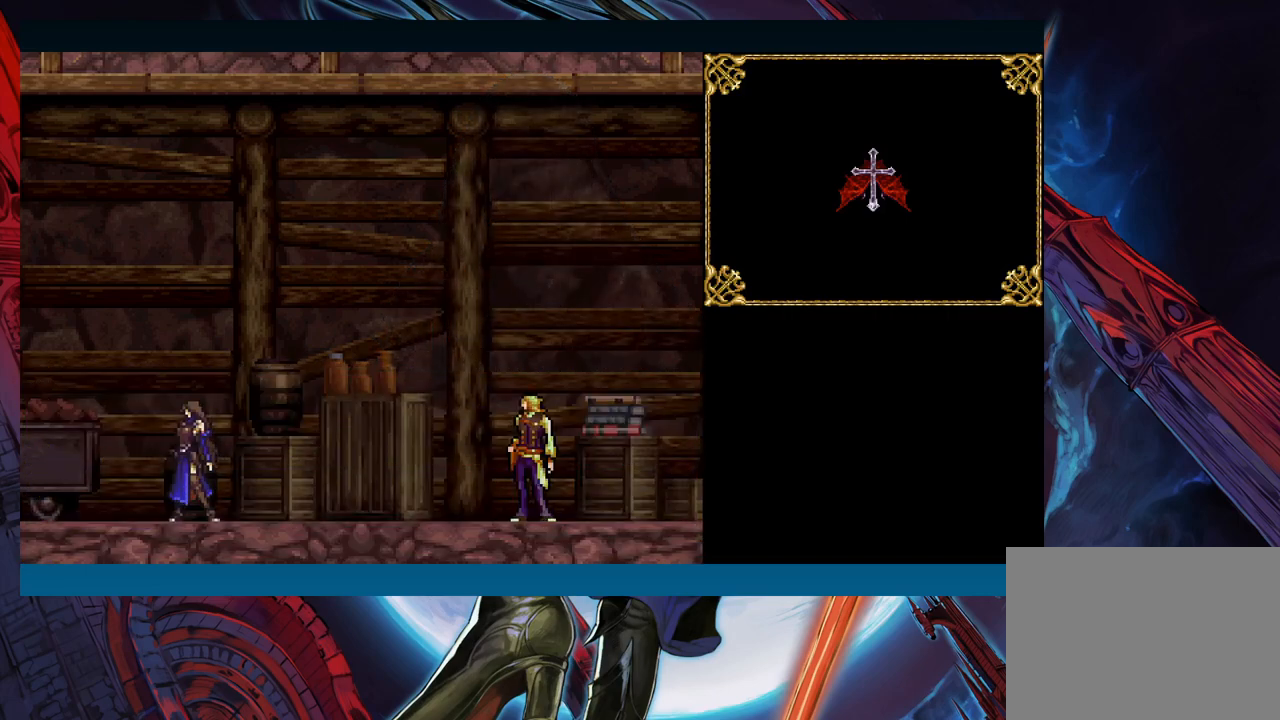
{"buttons": [], "left_stick": "center", "events": []}
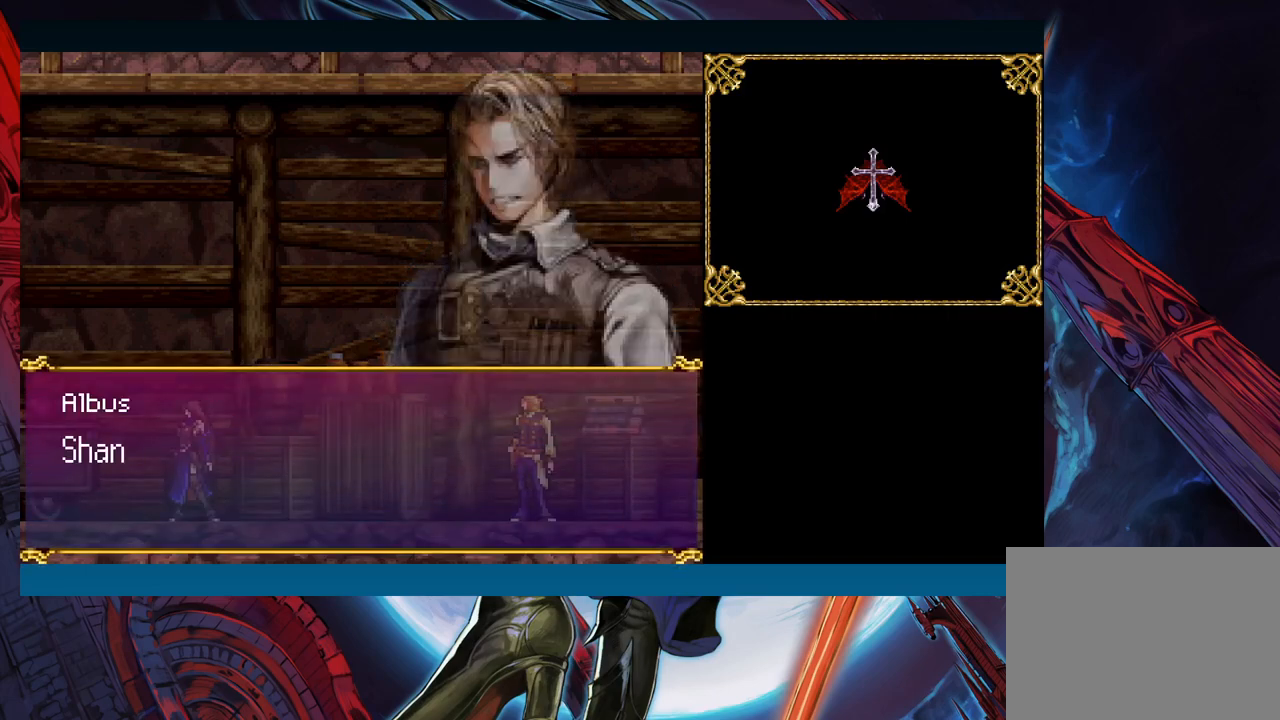
{"buttons": [], "left_stick": "center", "events": [[83, "A", "down"], [217, "A", "up"]]}
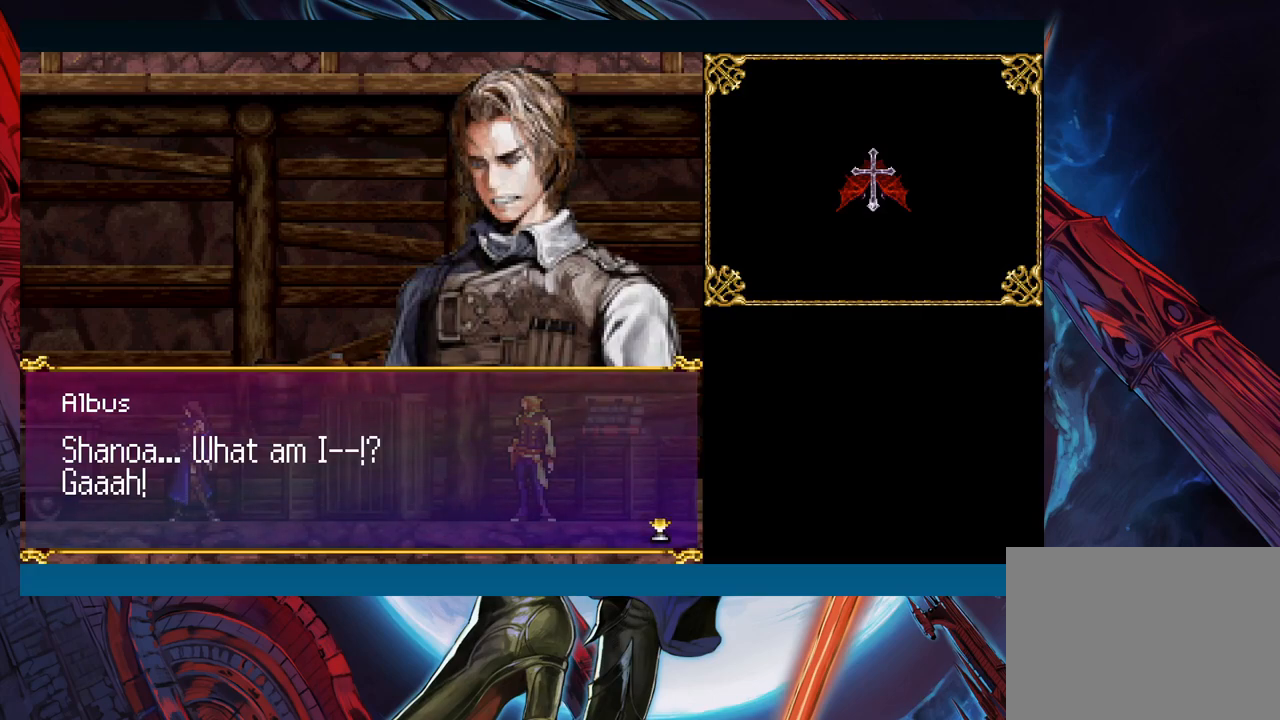
{"buttons": [], "left_stick": "center", "events": []}
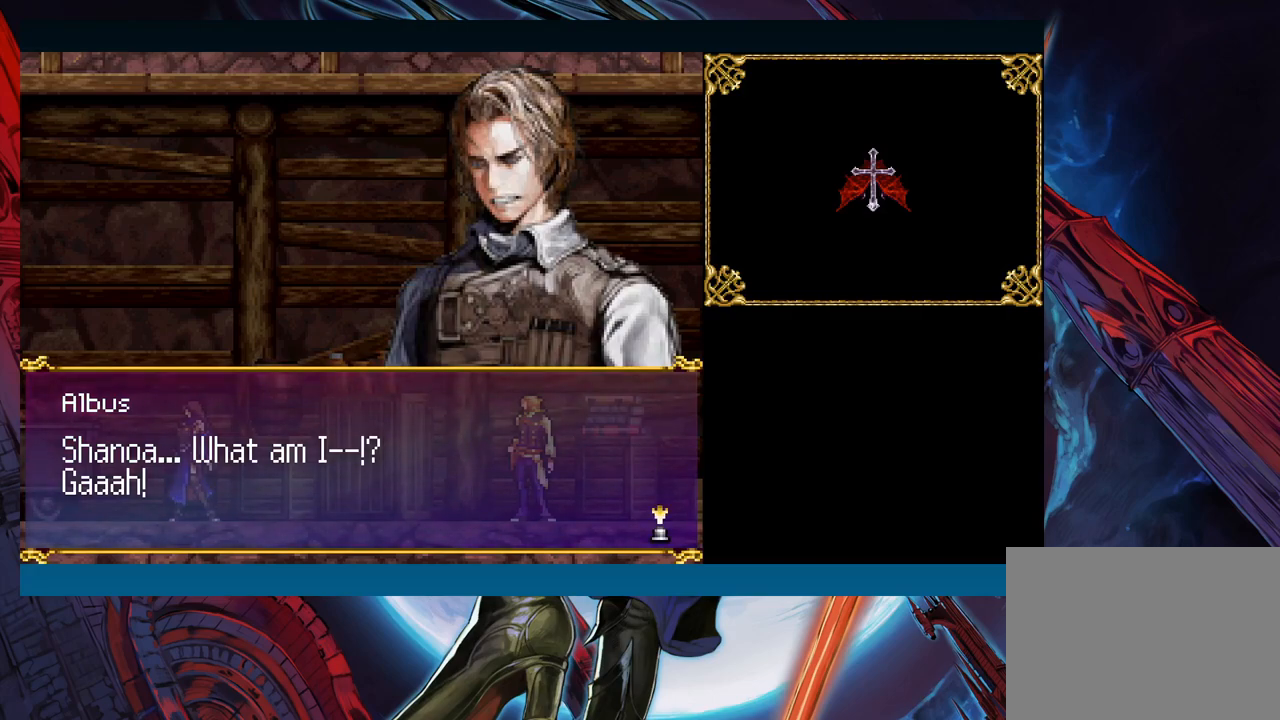
{"buttons": [], "left_stick": "center", "events": []}
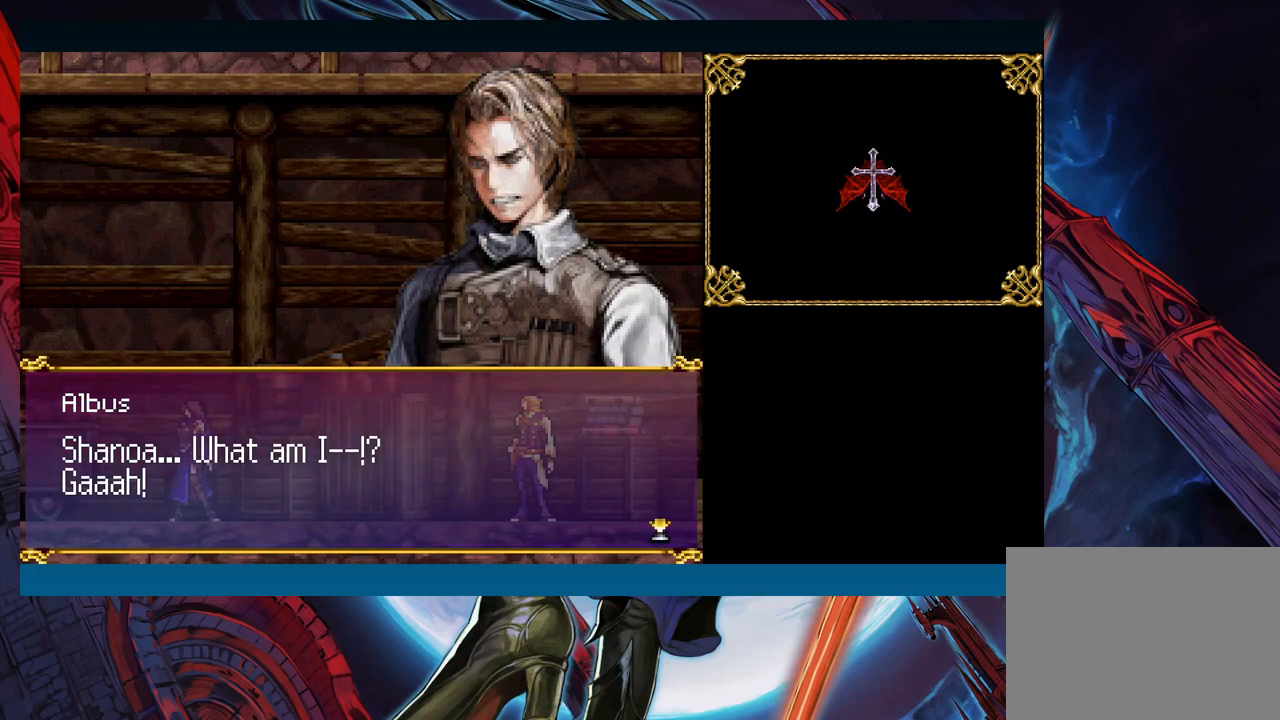
{"buttons": [], "left_stick": "center", "events": []}
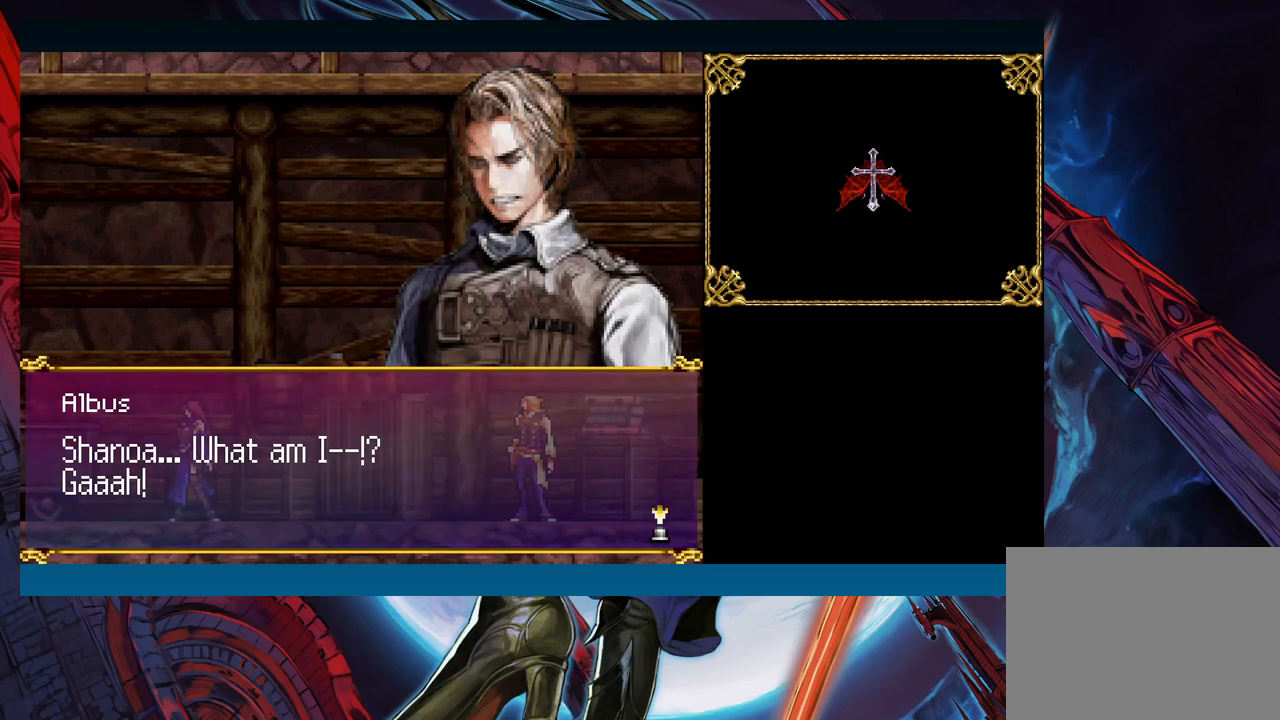
{"buttons": [], "left_stick": "center", "events": [[233, "A", "down"], [317, "A", "up"]]}
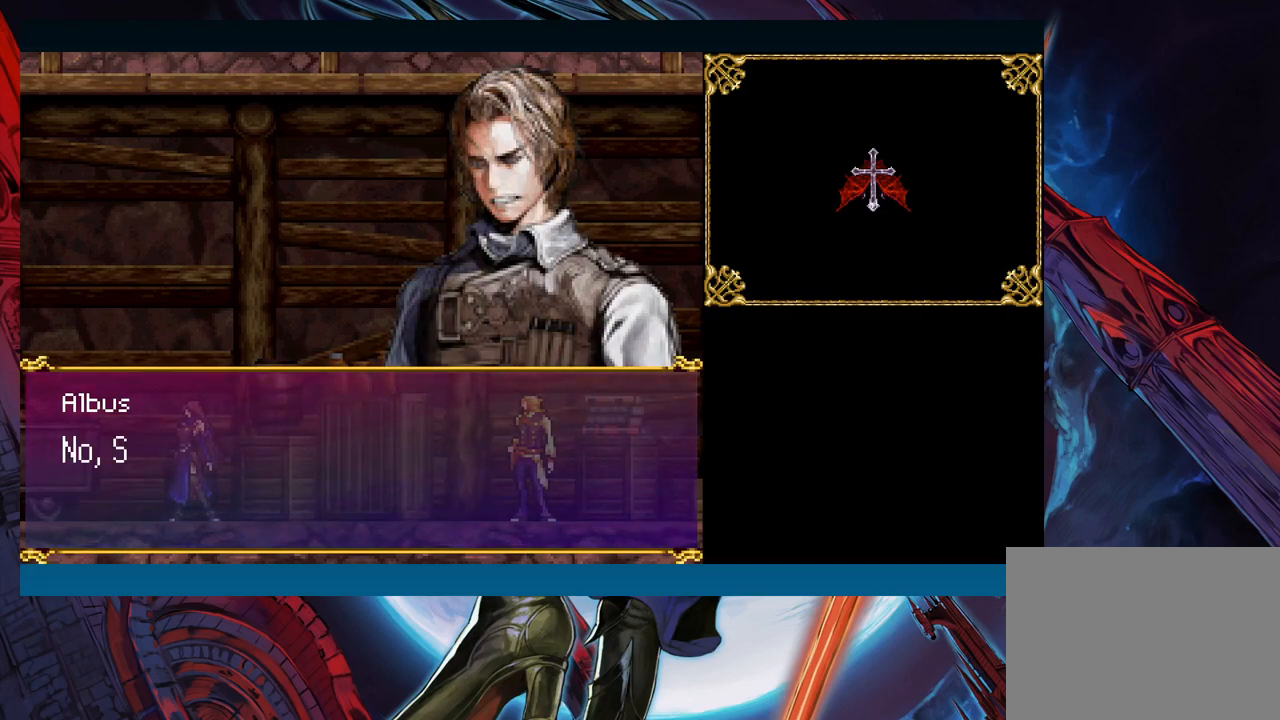
{"buttons": ["A"], "left_stick": "center", "events": [[383, "A", "down"]]}
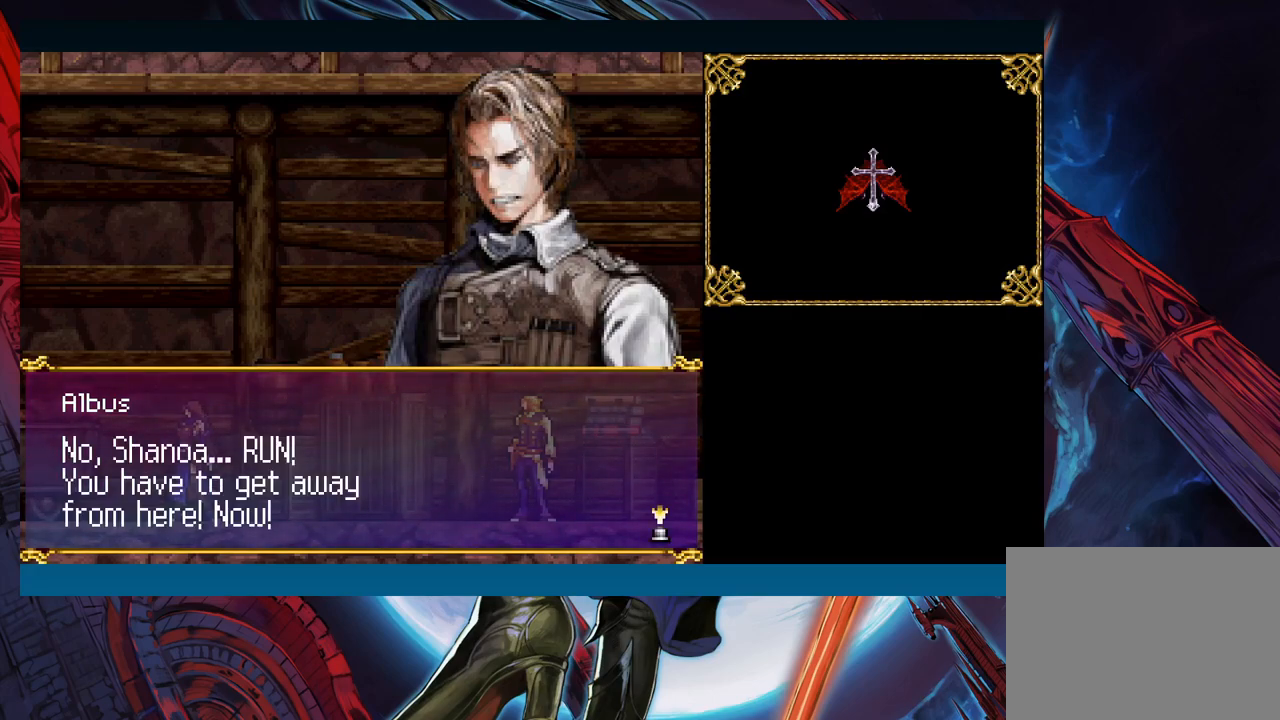
{"buttons": [], "left_stick": "center", "events": [[17, "A", "up"]]}
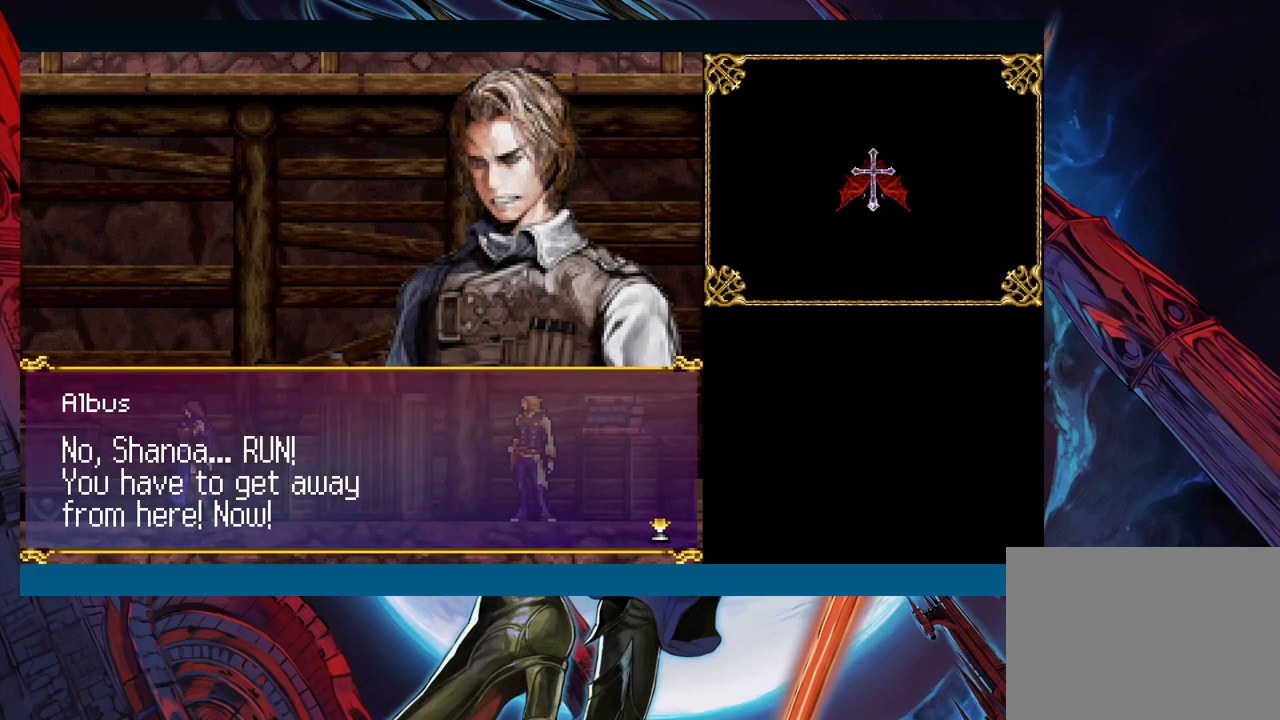
{"buttons": [], "left_stick": "center", "events": []}
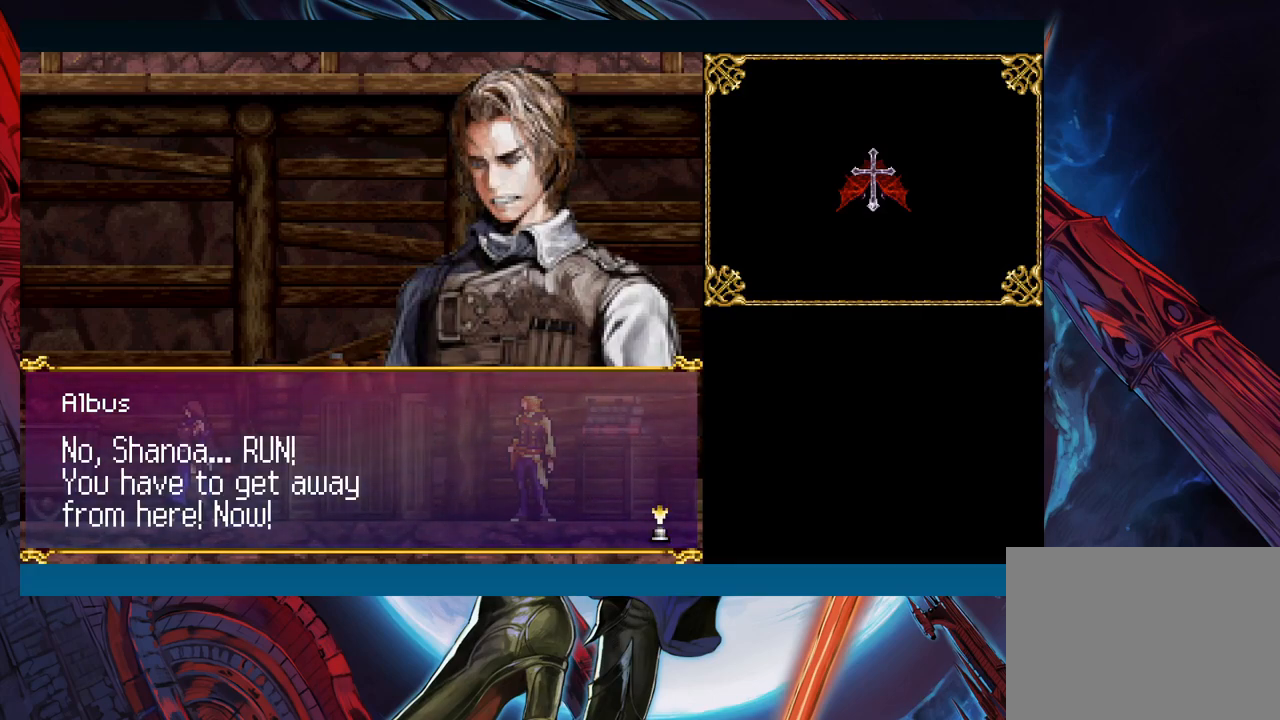
{"buttons": [], "left_stick": "center", "events": []}
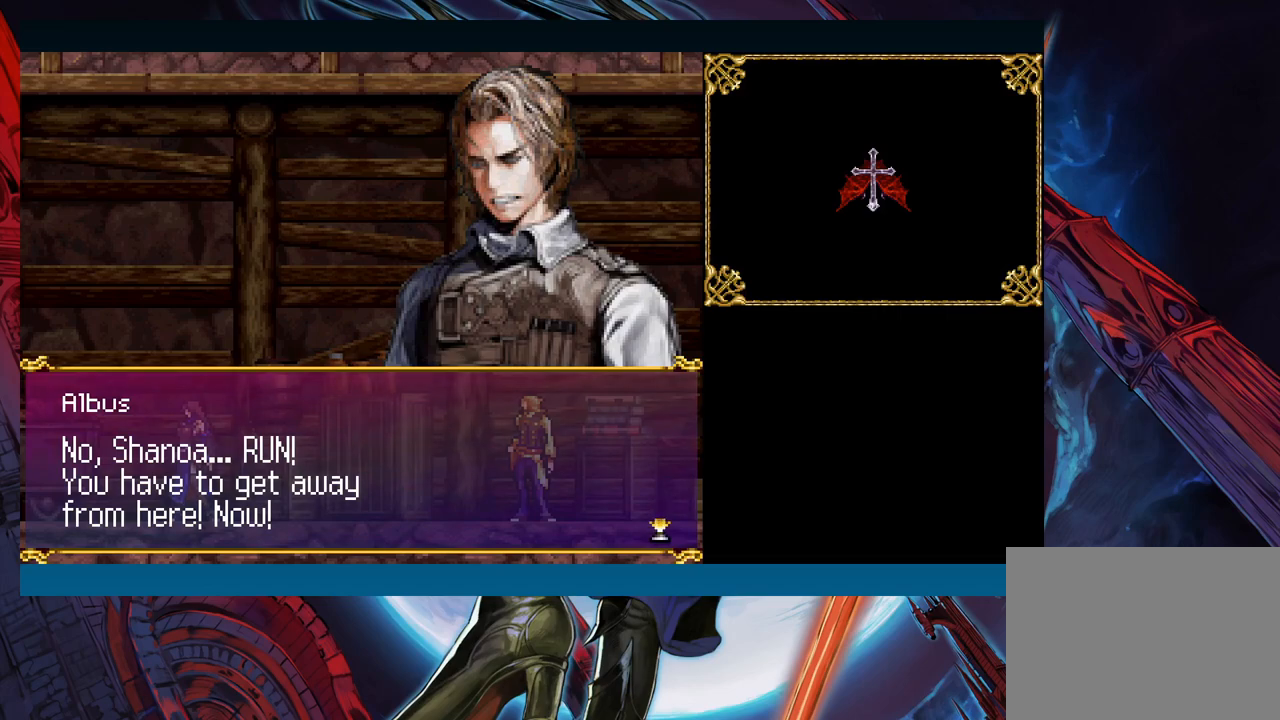
{"buttons": [], "left_stick": "center", "events": []}
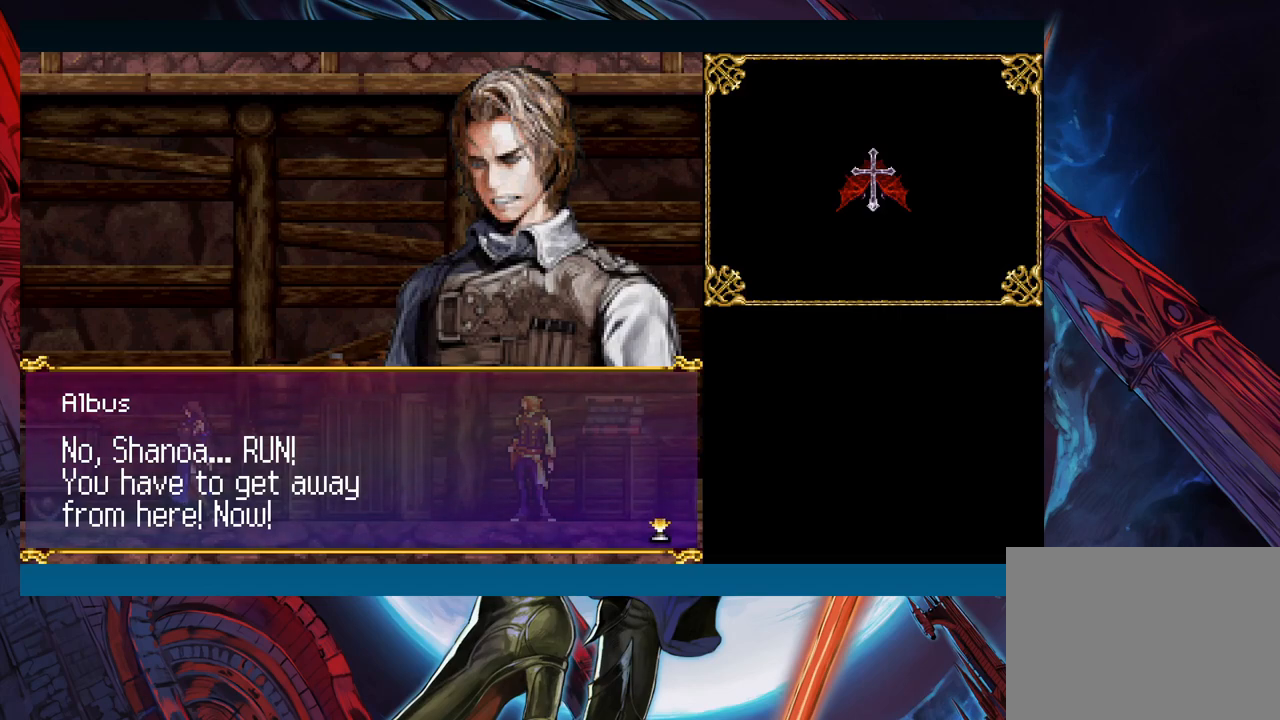
{"buttons": [], "left_stick": "center", "events": []}
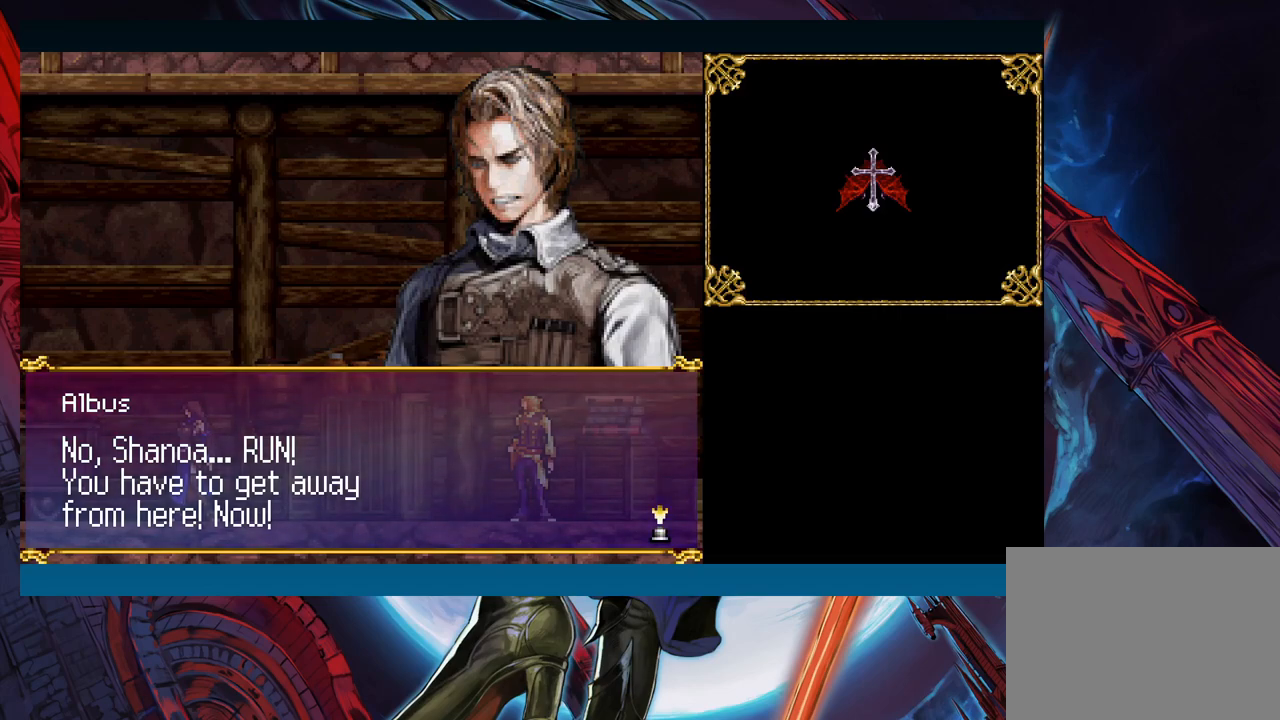
{"buttons": [], "left_stick": "center", "events": [[100, "A", "down"], [217, "A", "up"]]}
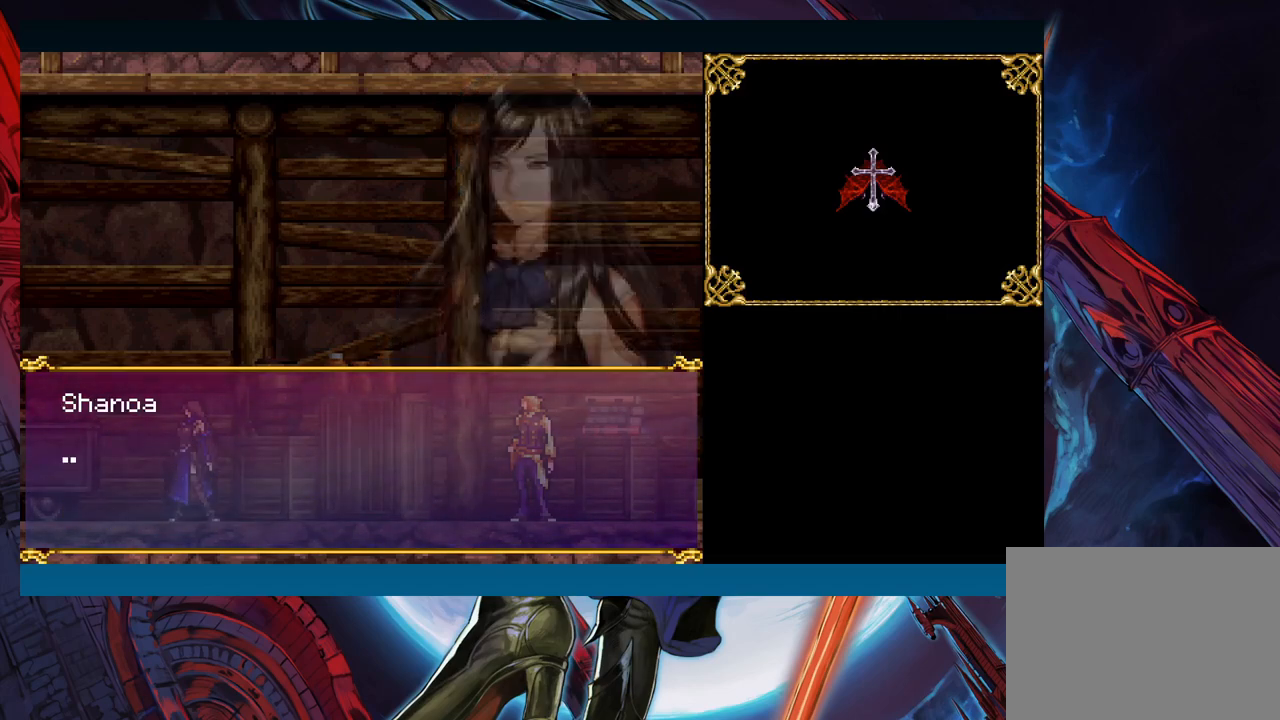
{"buttons": [], "left_stick": "center", "events": [[217, "A", "down"], [333, "A", "up"]]}
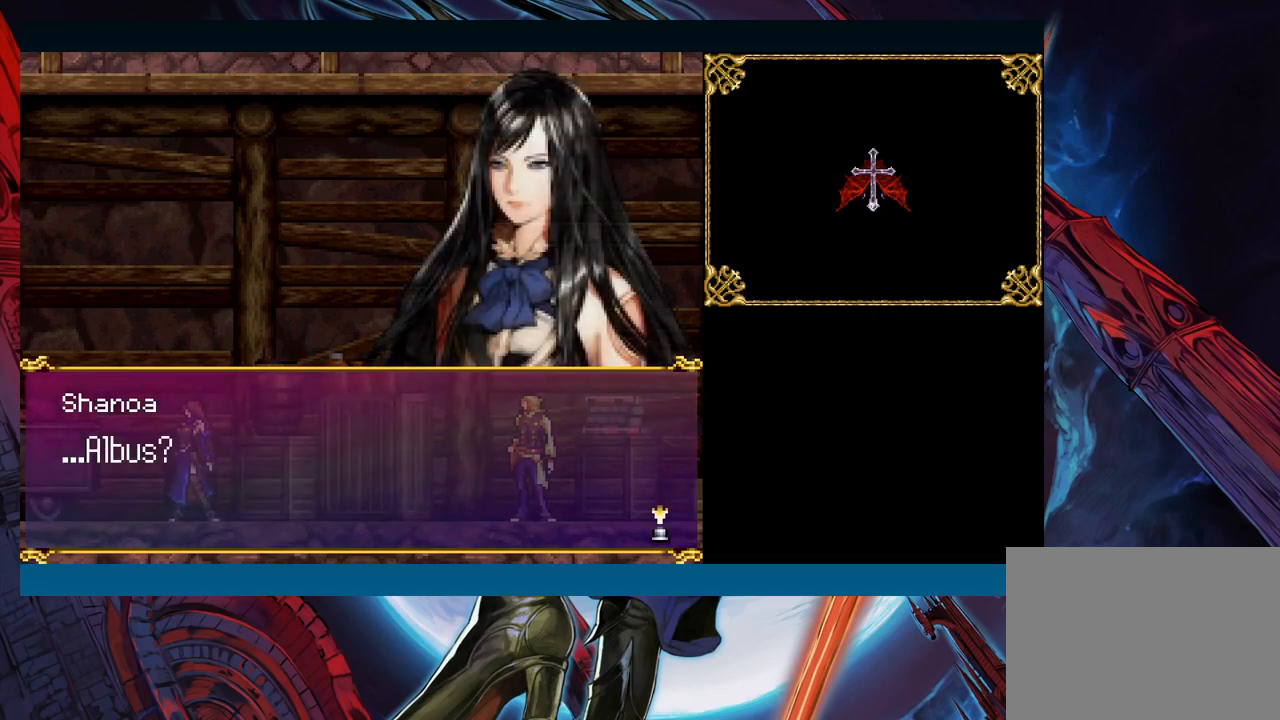
{"buttons": [], "left_stick": "center", "events": [[250, "A", "down"], [383, "A", "up"]]}